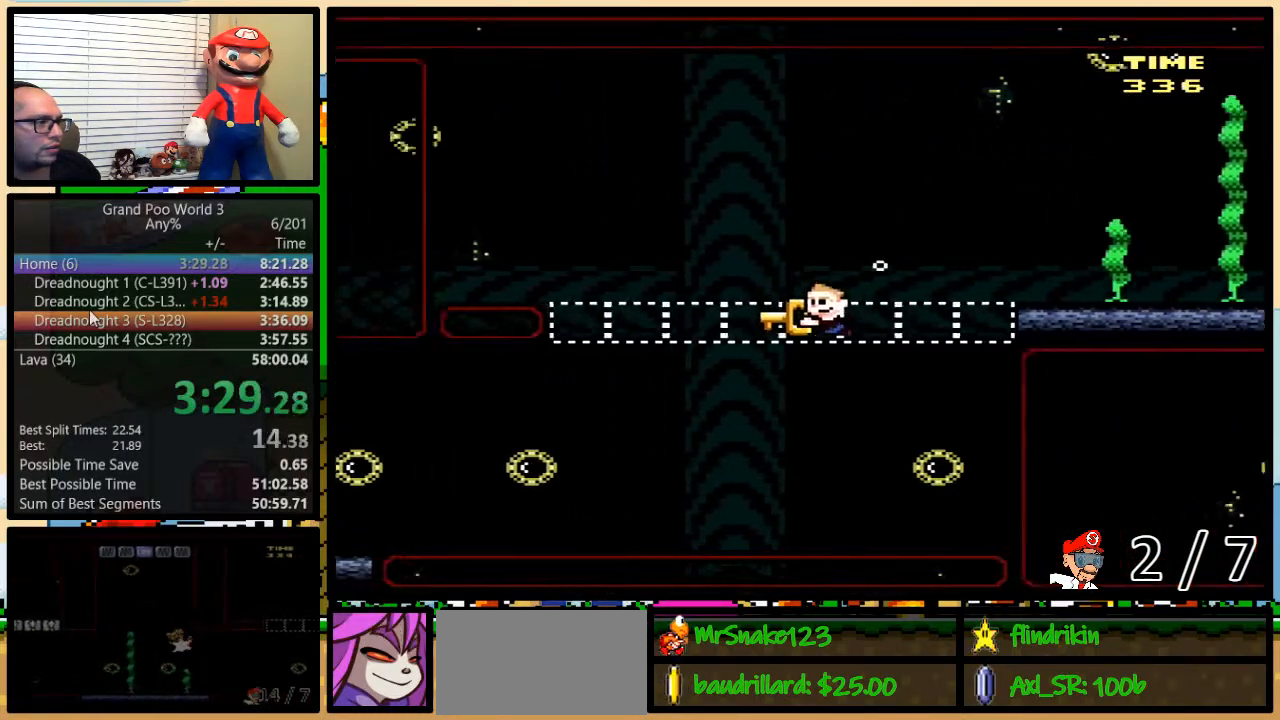
Gameplay with a controller (Nintendo layout); each line is a JSON object with the inputs held at the frame after it. "events" lists button and stick changes between this image and that frame as [ms after this image, input, new state], when the widget could be followed in between. Not read: L1 L3 R3.
{"buttons": ["Y", "DPAD_LEFT"], "events": [[367, "DPAD_DOWN", "up"]]}
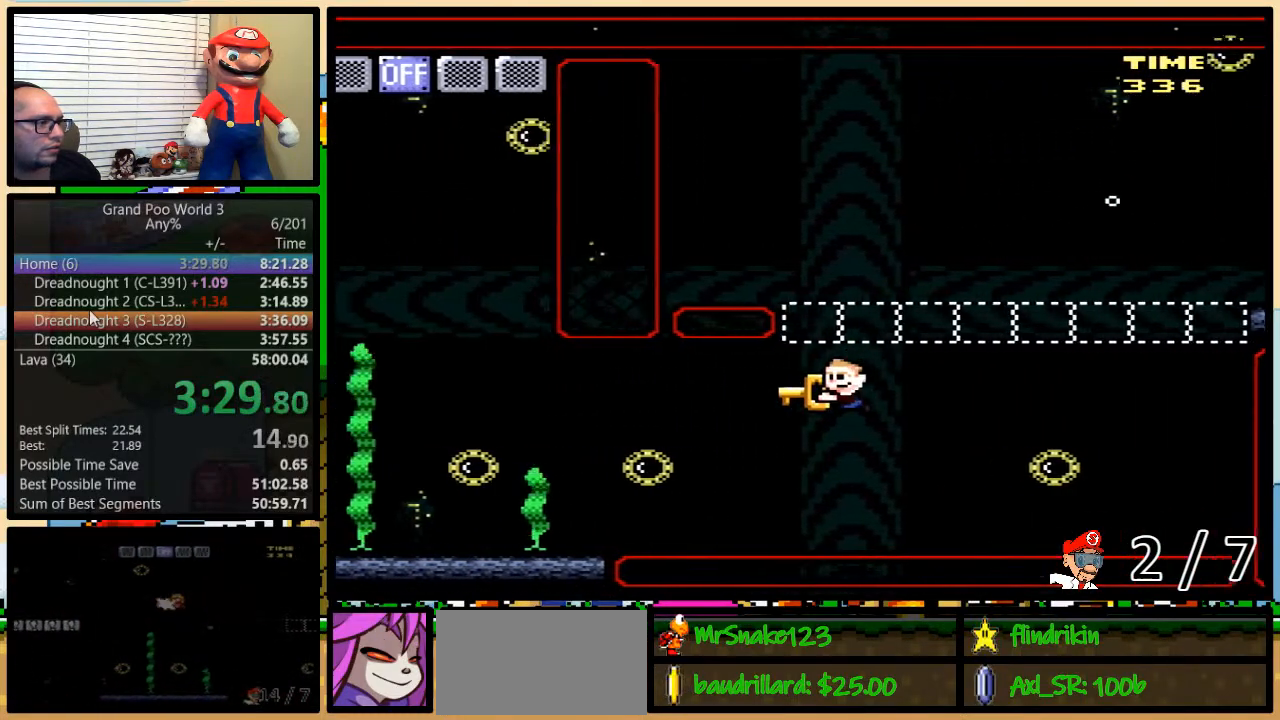
{"buttons": ["Y", "DPAD_UP", "DPAD_LEFT"], "events": [[317, "DPAD_UP", "down"]]}
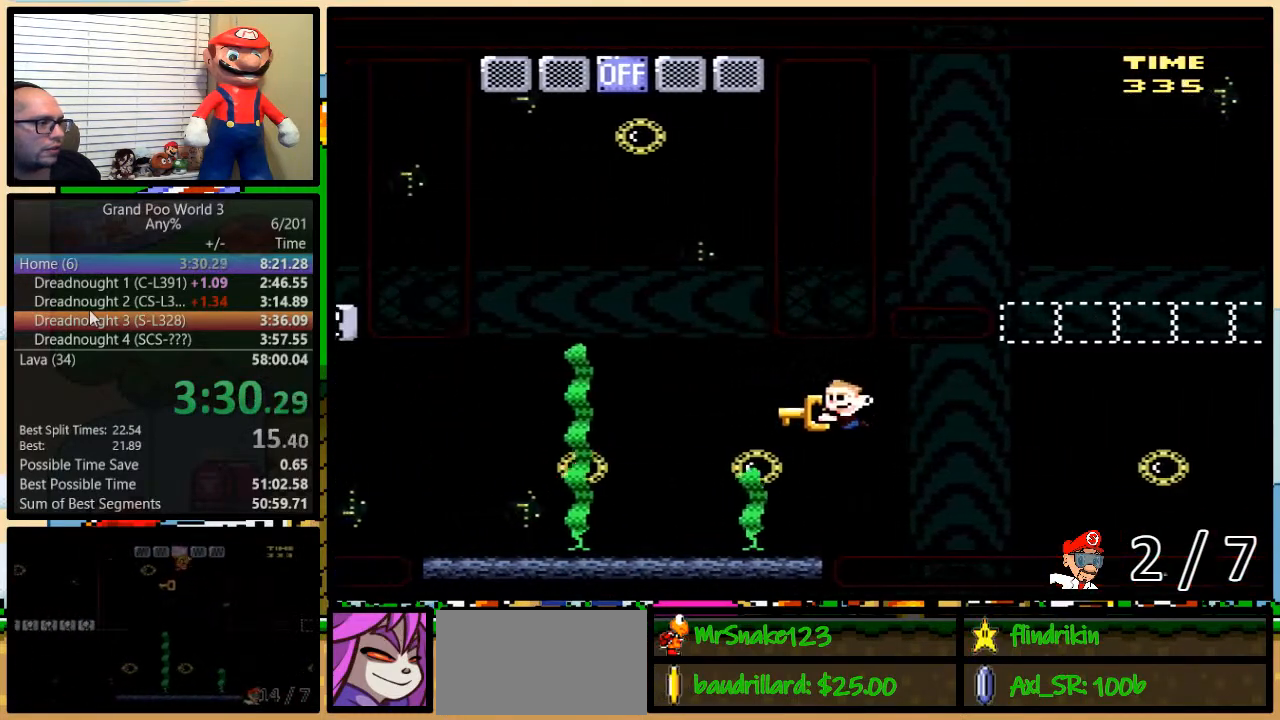
{"buttons": ["B", "Y", "DPAD_UP", "DPAD_RIGHT"], "events": [[200, "Y", "up"], [300, "B", "down"], [300, "Y", "down"], [333, "DPAD_LEFT", "up"], [333, "DPAD_RIGHT", "down"]]}
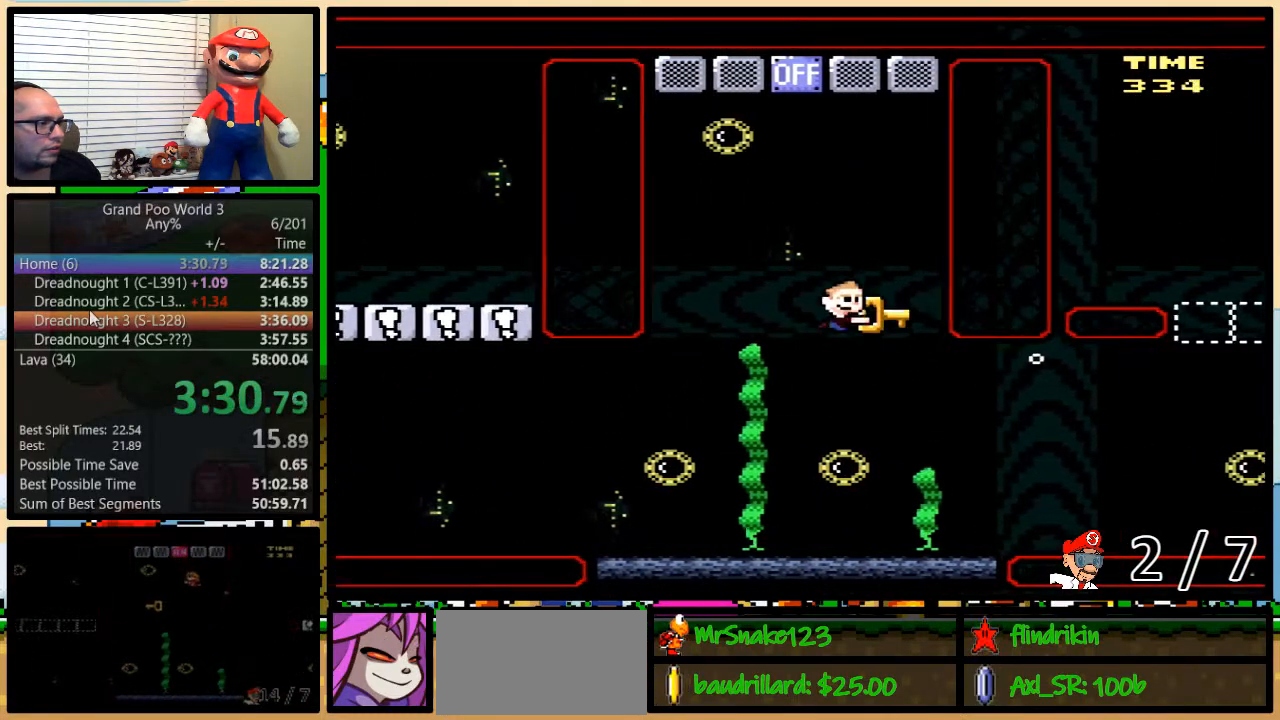
{"buttons": ["B", "DPAD_UP"], "events": [[150, "DPAD_RIGHT", "up"], [167, "DPAD_LEFT", "down"], [333, "B", "up"], [333, "Y", "up"], [417, "B", "down"], [483, "DPAD_LEFT", "up"]]}
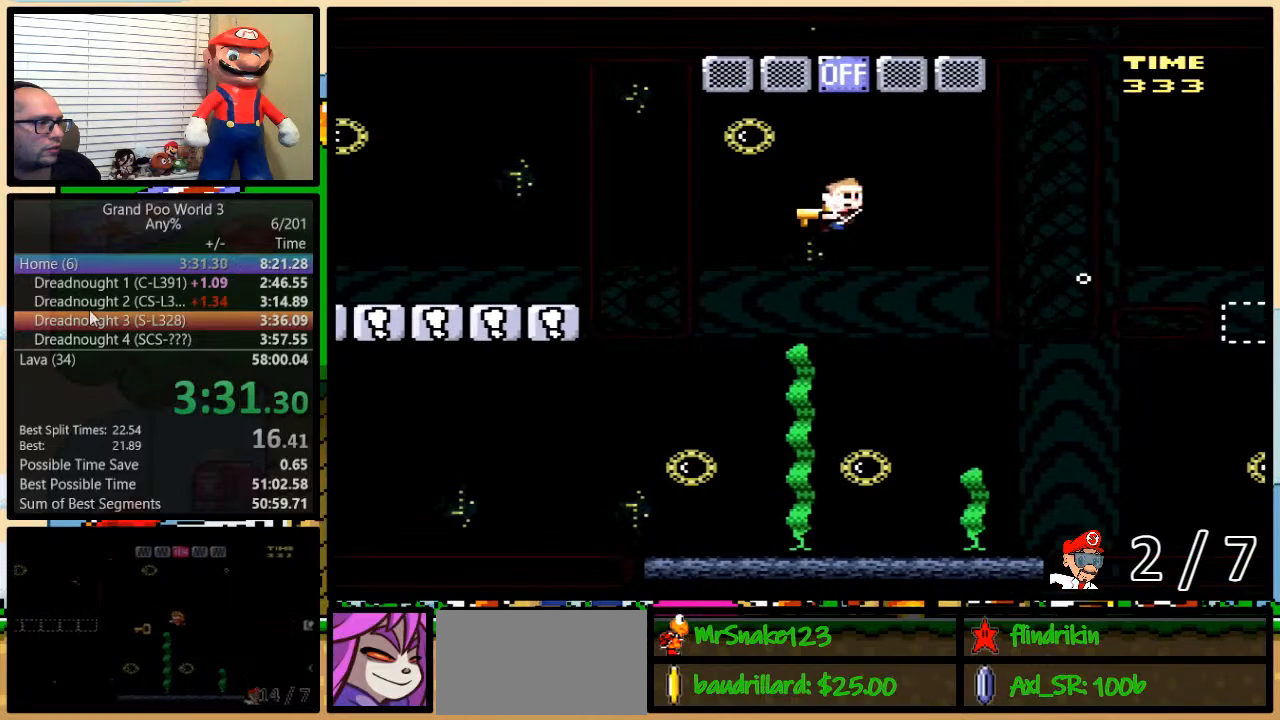
{"buttons": ["Y", "DPAD_LEFT"], "events": [[17, "B", "up"], [17, "DPAD_RIGHT", "down"], [50, "B", "down"], [183, "B", "up"], [317, "DPAD_UP", "up"], [333, "DPAD_UP", "down"], [367, "DPAD_RIGHT", "up"], [400, "DPAD_LEFT", "down"], [400, "DPAD_UP", "up"], [467, "Y", "down"]]}
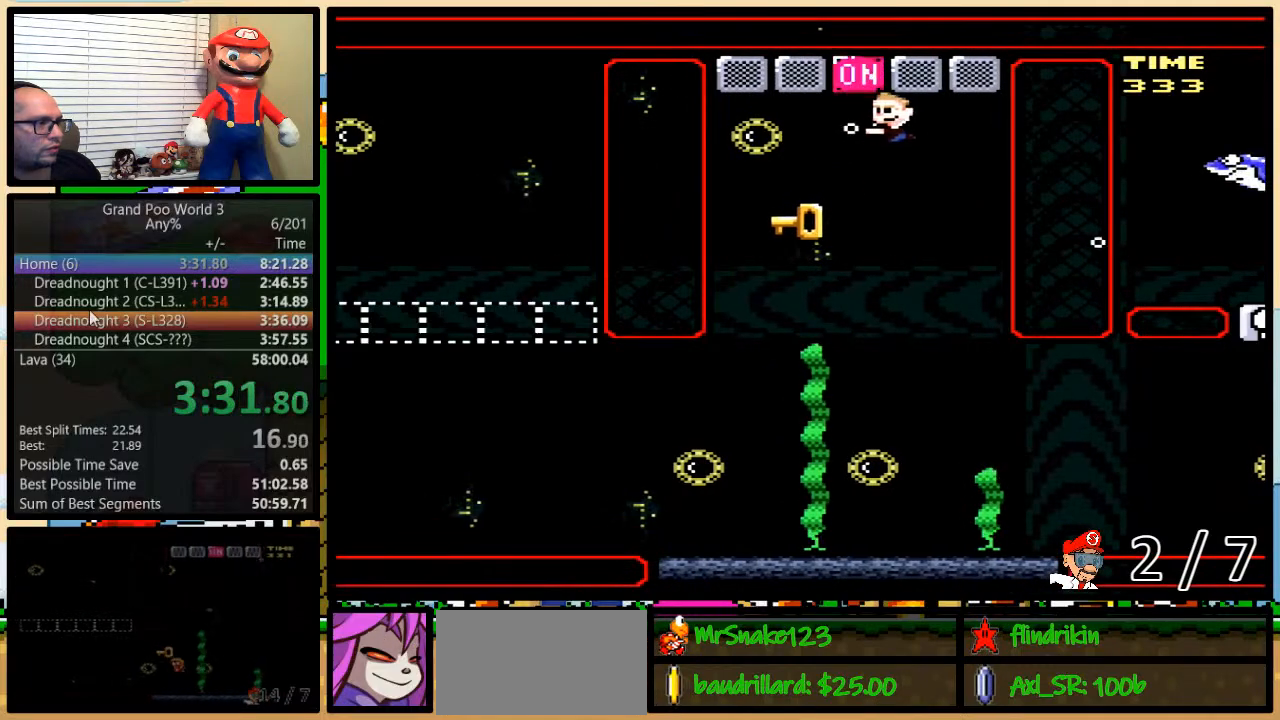
{"buttons": ["Y", "DPAD_DOWN", "DPAD_LEFT"], "events": [[17, "DPAD_LEFT", "up"], [483, "DPAD_DOWN", "down"], [483, "DPAD_LEFT", "down"]]}
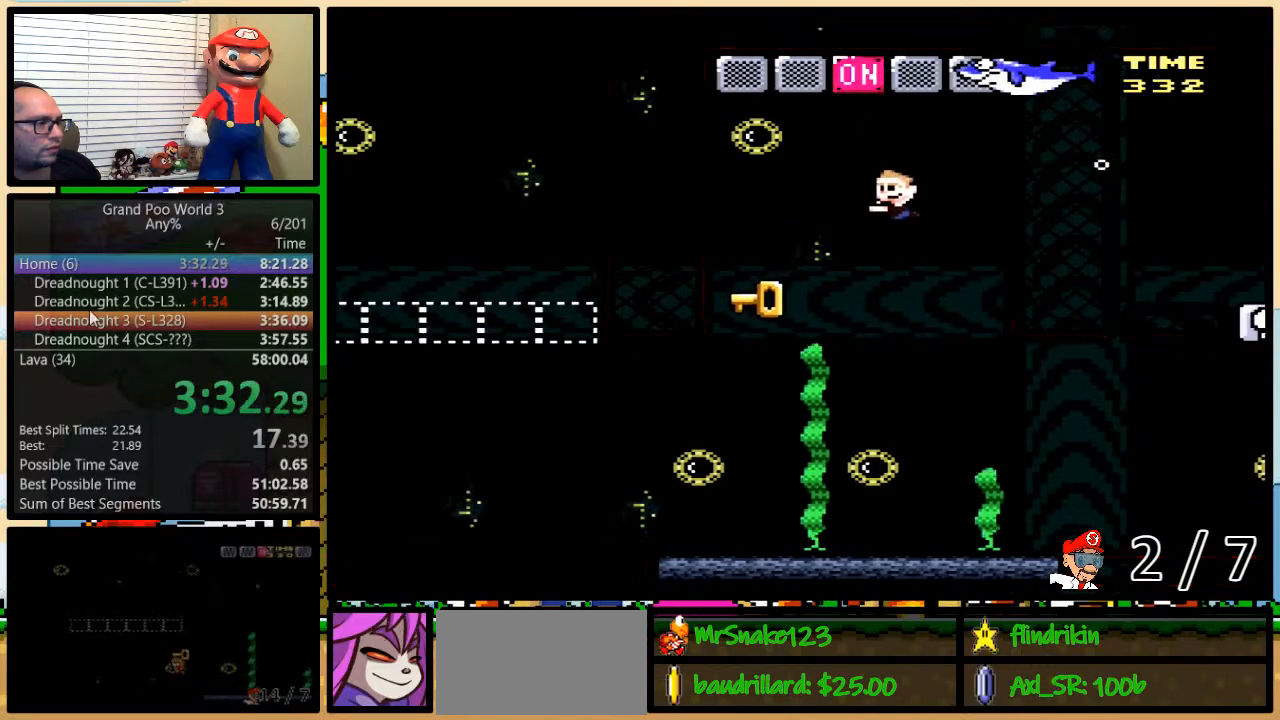
{"buttons": ["Y", "DPAD_DOWN", "DPAD_LEFT"], "events": [[183, "DPAD_DOWN", "up"], [200, "DPAD_LEFT", "up"], [300, "DPAD_DOWN", "down"], [300, "DPAD_LEFT", "down"]]}
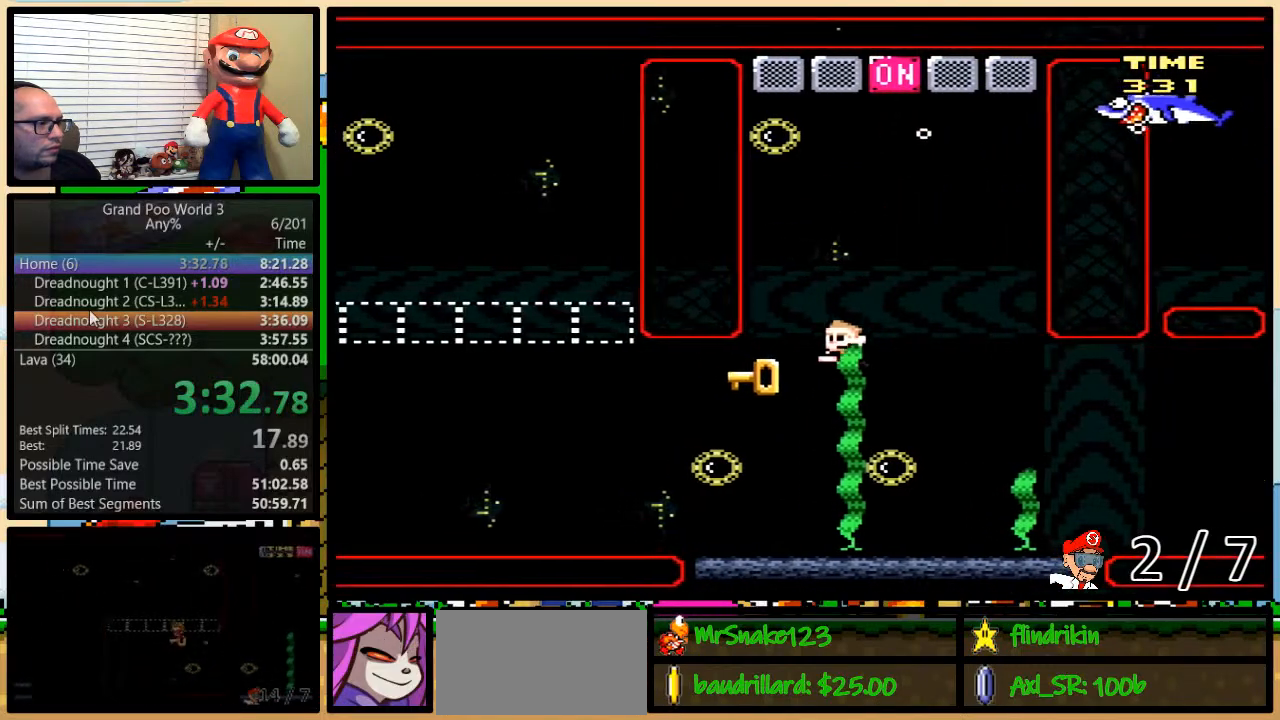
{"buttons": ["B", "Y", "DPAD_LEFT"], "events": [[200, "B", "down"], [300, "B", "up"], [367, "B", "down"], [467, "A", "down"], [467, "DPAD_DOWN", "up"], [500, "A", "up"]]}
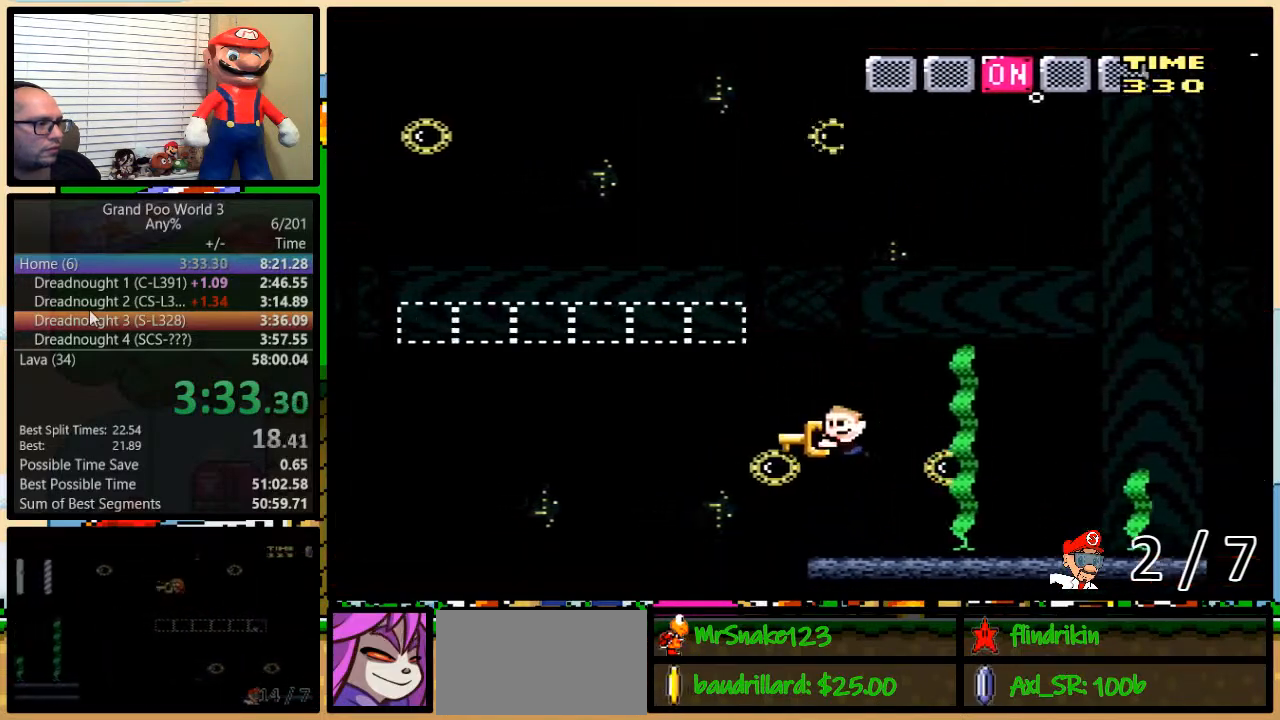
{"buttons": ["B", "Y", "DPAD_UP", "DPAD_LEFT"], "events": [[217, "DPAD_UP", "down"], [283, "B", "up"], [283, "Y", "up"], [333, "B", "down"], [333, "Y", "down"]]}
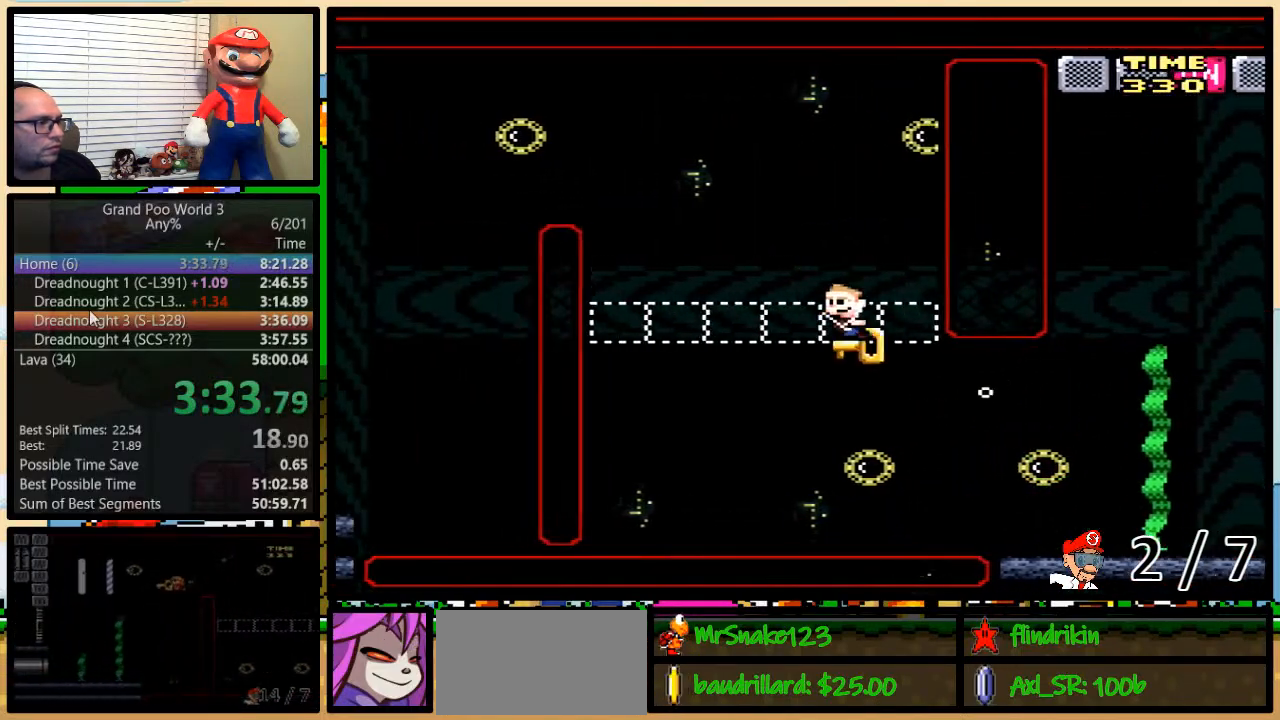
{"buttons": ["B", "Y", "DPAD_UP", "DPAD_LEFT"], "events": [[217, "B", "up"], [217, "Y", "up"], [283, "Y", "down"], [300, "B", "down"]]}
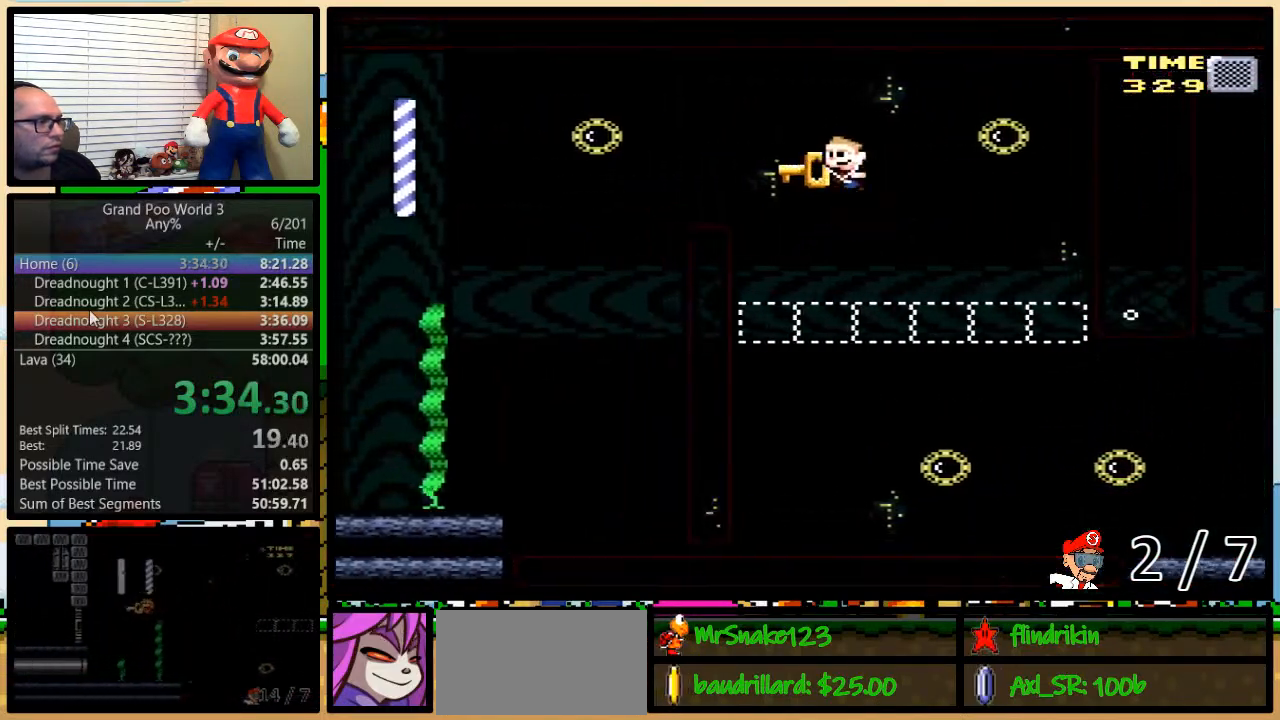
{"buttons": ["Y", "DPAD_DOWN", "DPAD_LEFT"], "events": [[50, "B", "up"], [183, "DPAD_UP", "up"], [250, "DPAD_DOWN", "down"]]}
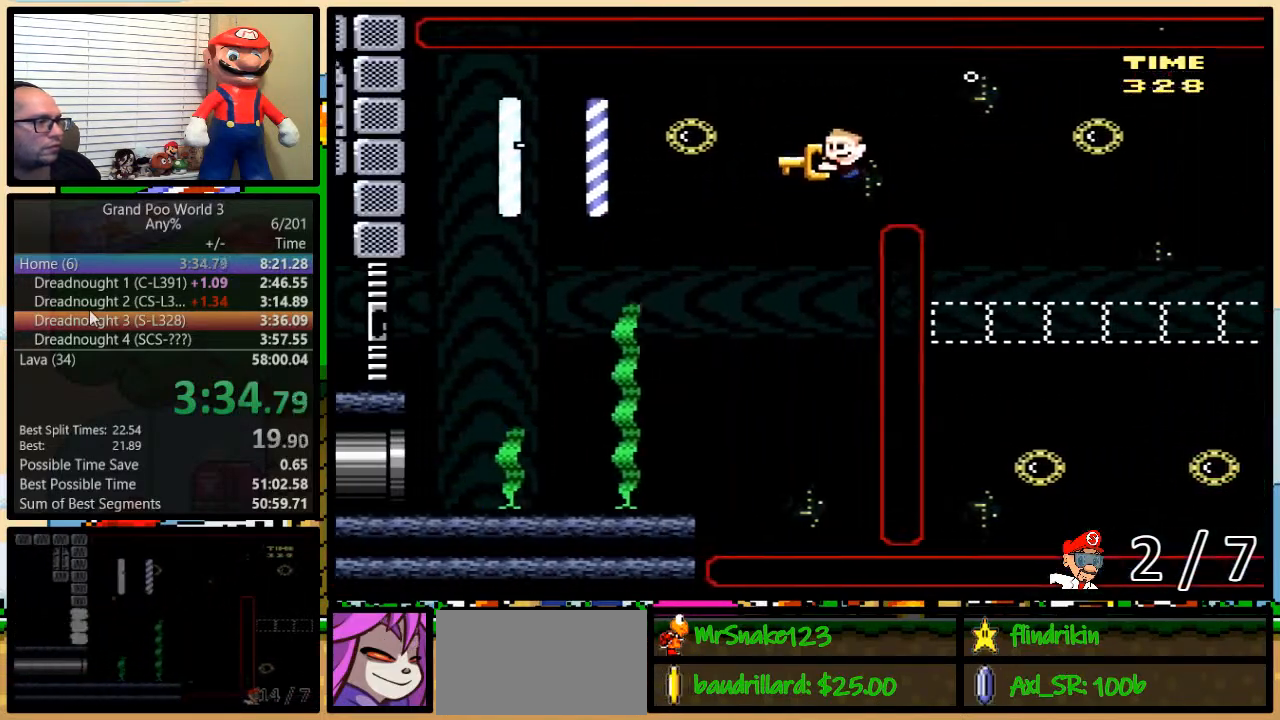
{"buttons": ["Y", "DPAD_DOWN", "DPAD_LEFT"], "events": []}
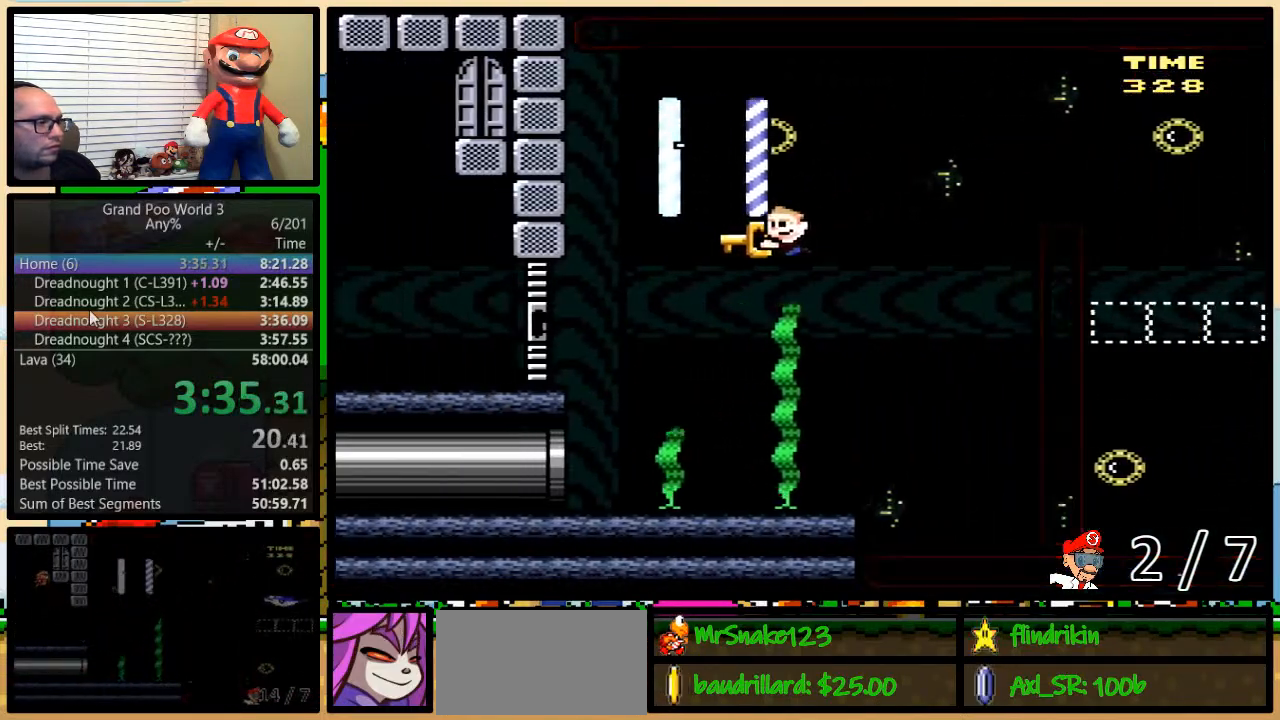
{"buttons": ["Y", "DPAD_UP", "DPAD_LEFT"], "events": [[67, "DPAD_DOWN", "up"], [100, "A", "down"], [100, "DPAD_LEFT", "up"], [133, "A", "up"], [133, "DPAD_LEFT", "down"], [433, "DPAD_UP", "down"]]}
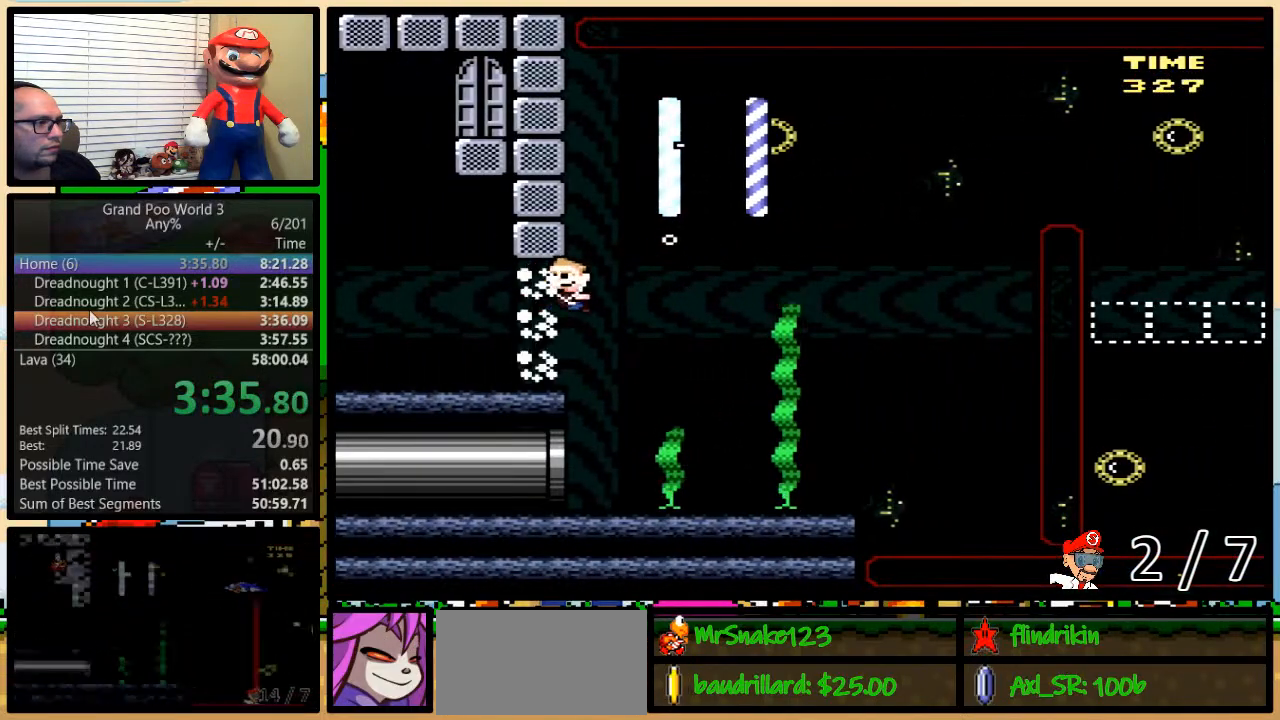
{"buttons": ["B", "Y", "DPAD_UP", "DPAD_RIGHT"], "events": [[150, "B", "down"], [283, "B", "up"], [350, "B", "down"], [433, "DPAD_LEFT", "up"], [467, "B", "up"], [467, "DPAD_RIGHT", "down"], [500, "B", "down"]]}
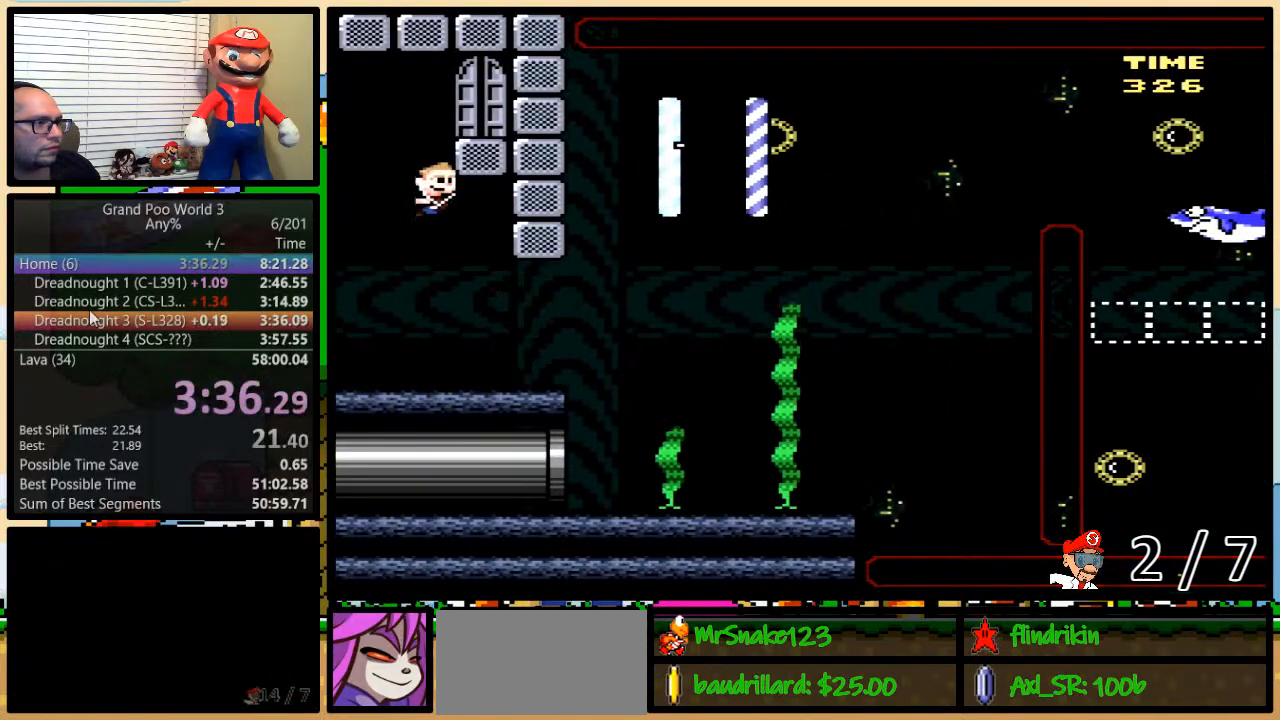
{"buttons": ["Y", "DPAD_DOWN", "DPAD_RIGHT"], "events": [[117, "B", "up"], [150, "DPAD_UP", "up"], [217, "DPAD_DOWN", "down"]]}
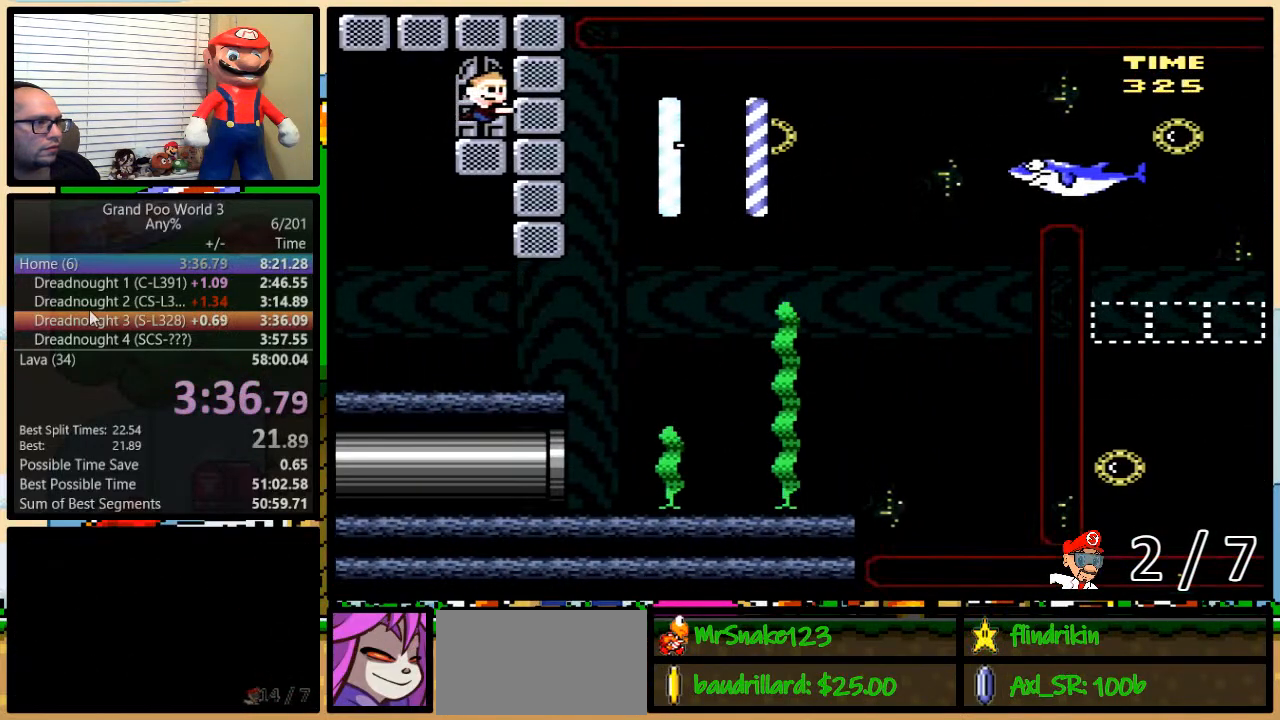
{"buttons": ["DPAD_UP"], "events": [[133, "DPAD_DOWN", "up"], [133, "DPAD_RIGHT", "up"], [300, "DPAD_UP", "down"], [333, "DPAD_UP", "up"], [333, "Y", "up"], [450, "DPAD_UP", "down"]]}
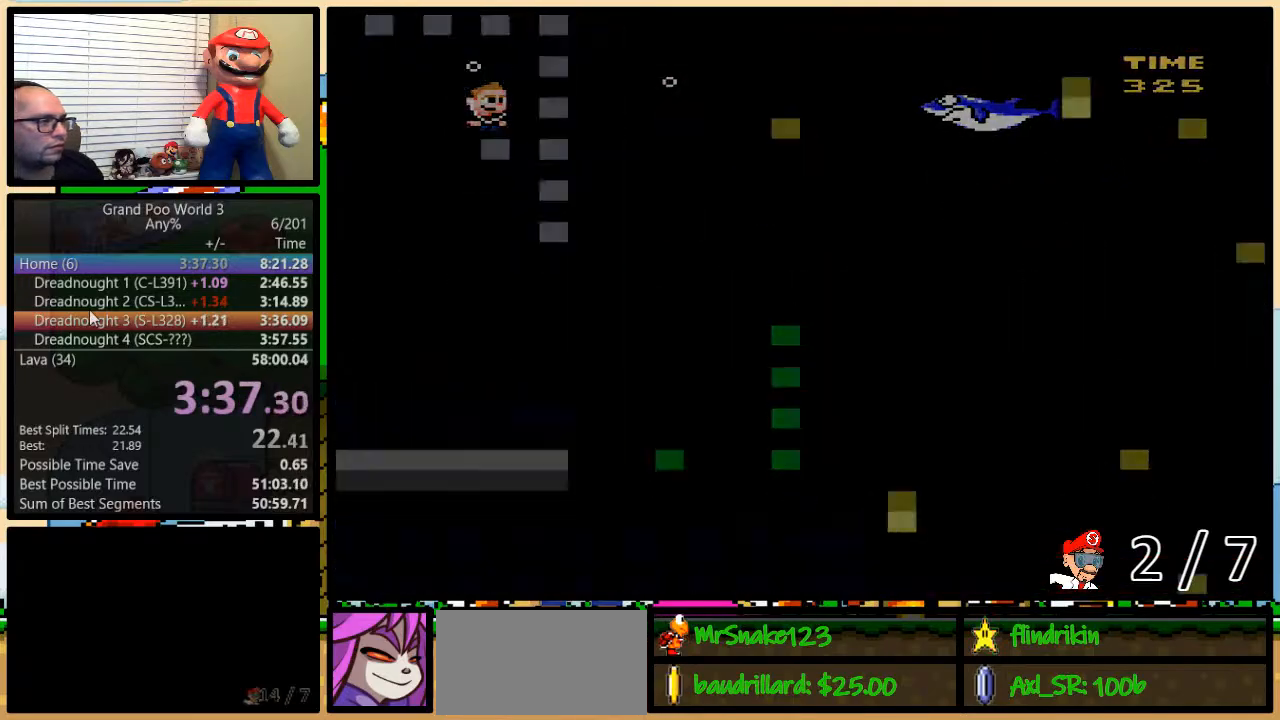
{"buttons": [], "events": [[50, "DPAD_UP", "up"]]}
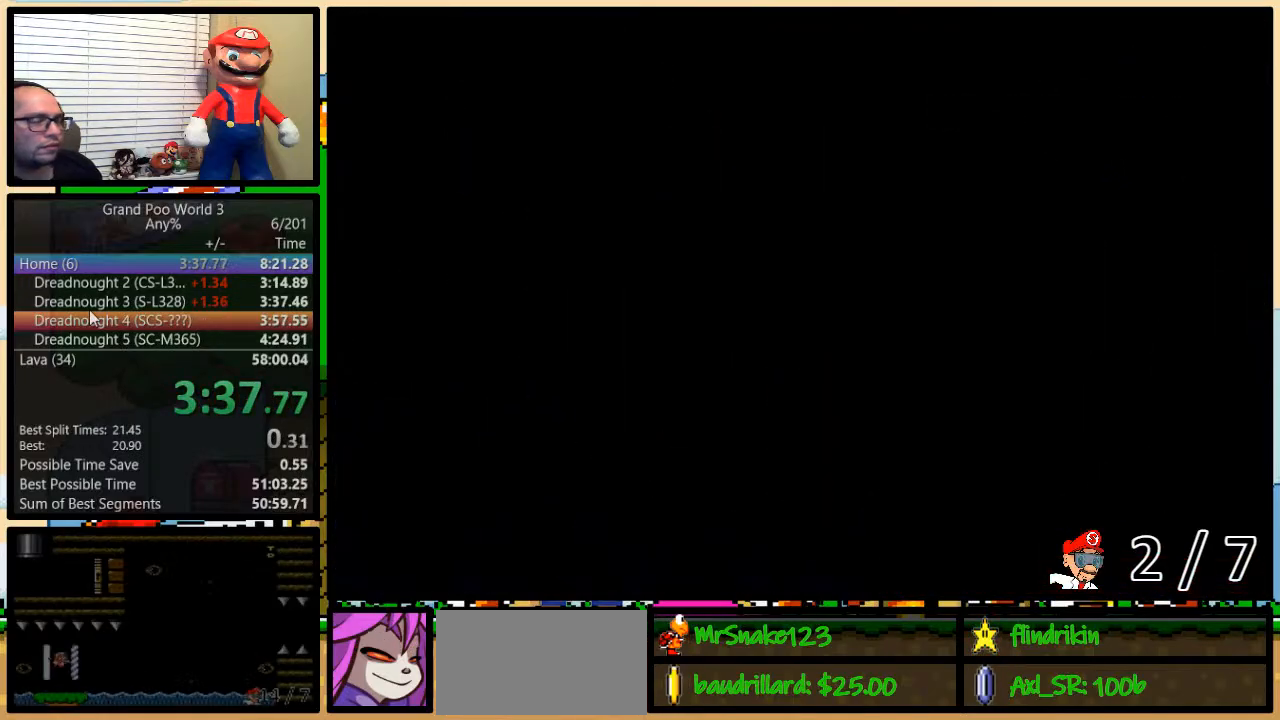
{"buttons": [], "events": []}
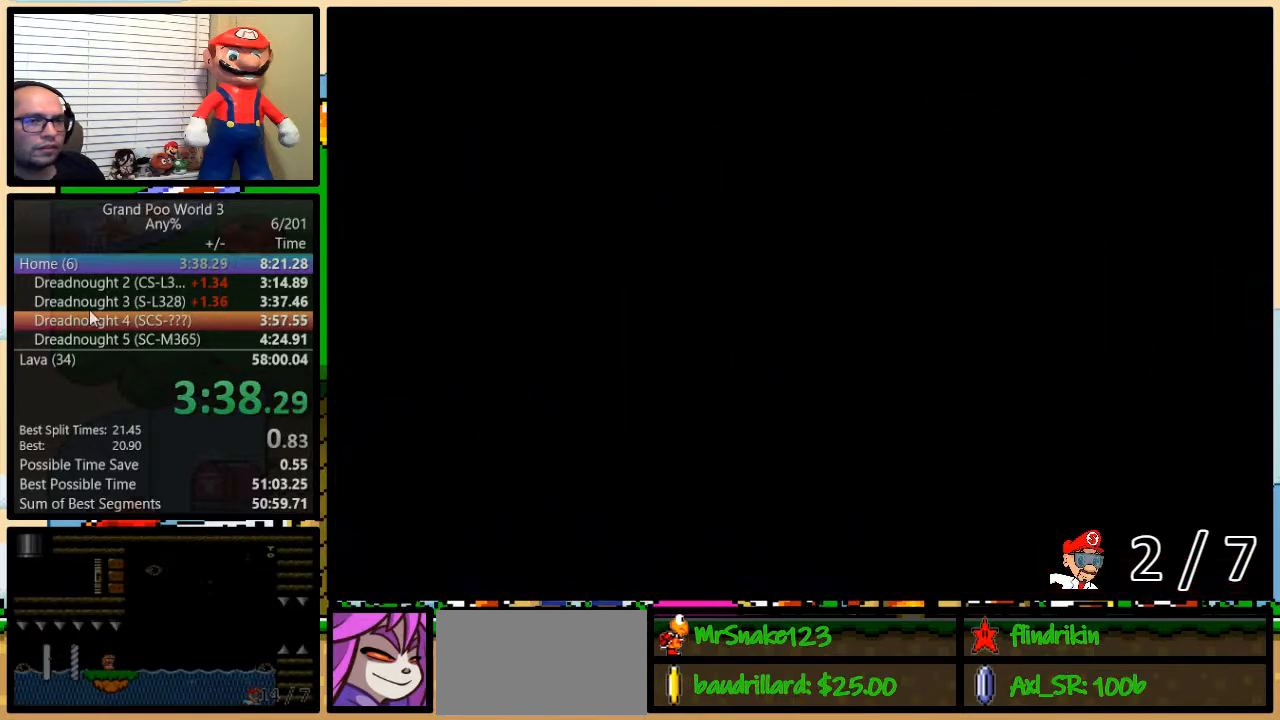
{"buttons": ["Y"], "events": [[167, "Y", "down"]]}
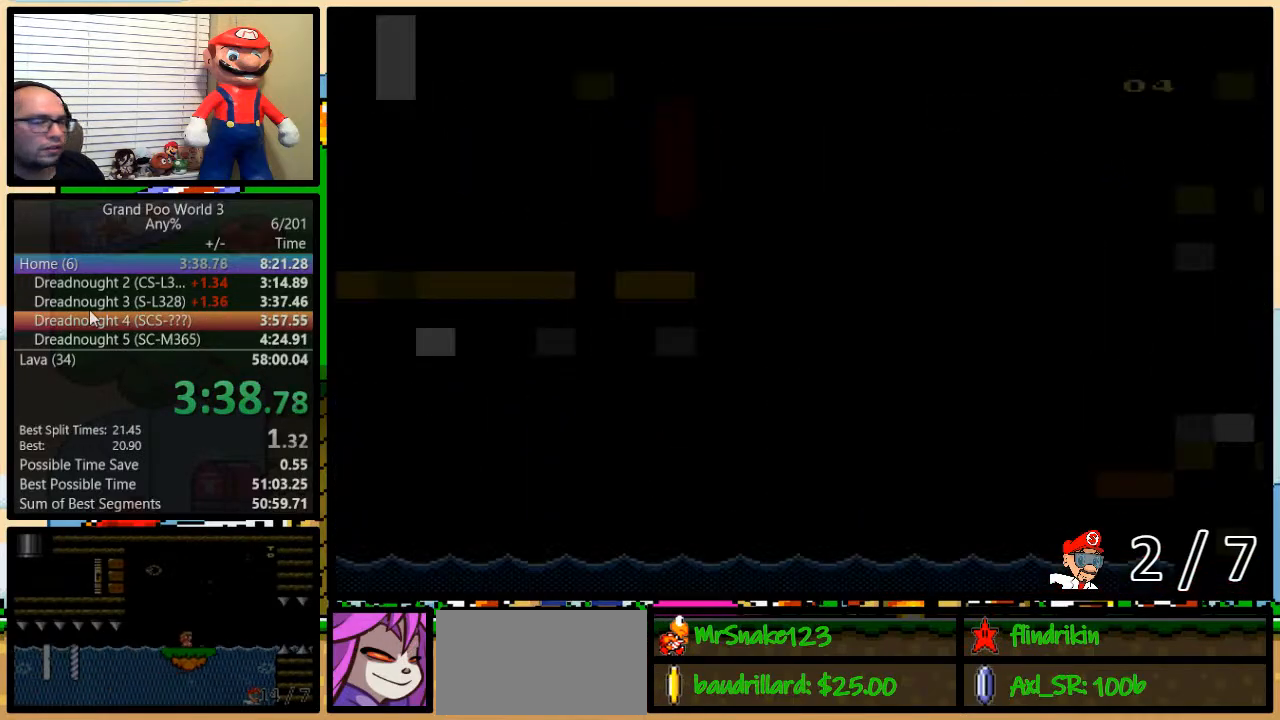
{"buttons": ["Y", "R1", "DPAD_RIGHT"], "events": [[33, "Y", "up"], [100, "Y", "down"], [250, "DPAD_RIGHT", "down"], [283, "R1", "down"], [317, "DPAD_UP", "down"], [500, "DPAD_UP", "up"]]}
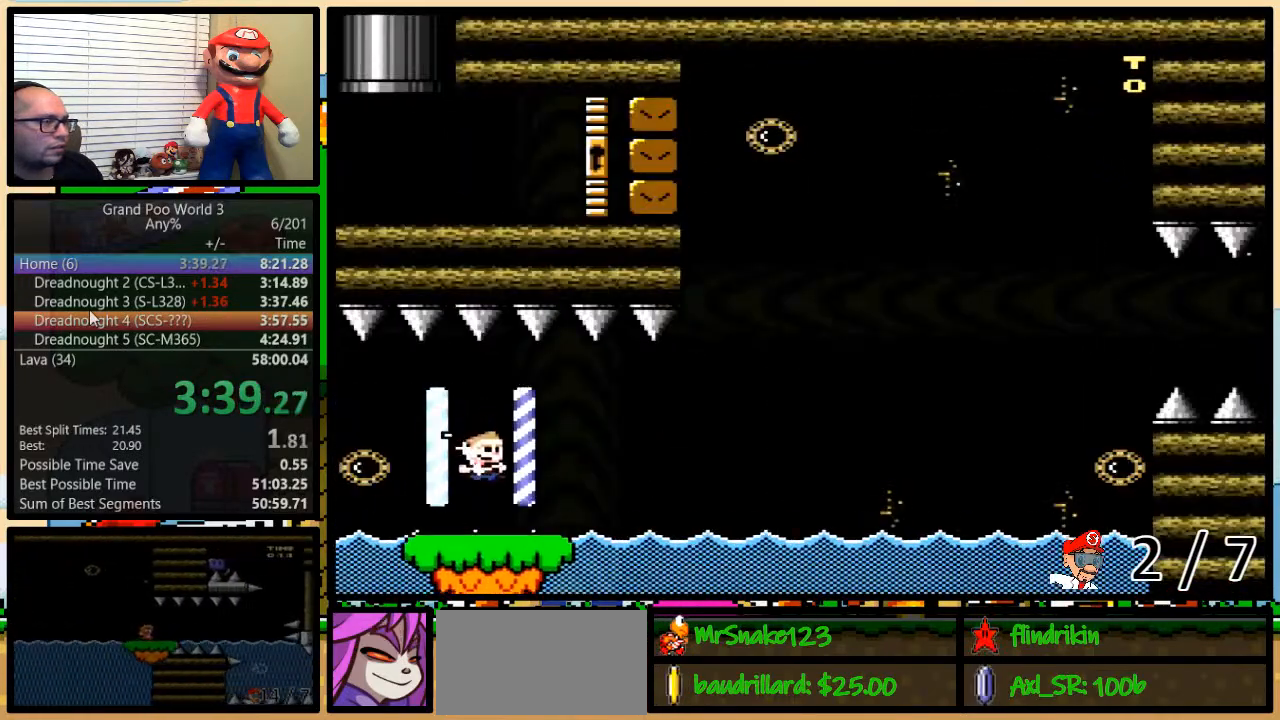
{"buttons": ["Y", "R1", "DPAD_RIGHT"], "events": []}
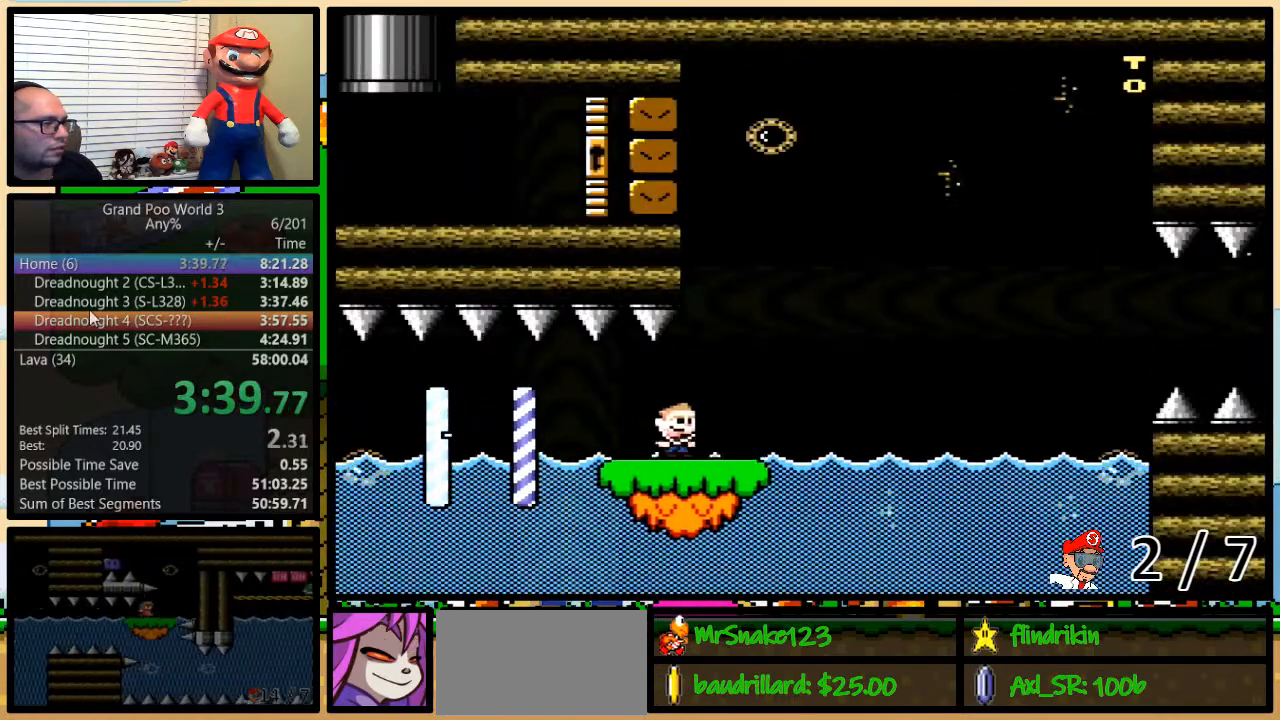
{"buttons": ["Y", "R1", "DPAD_RIGHT"], "events": []}
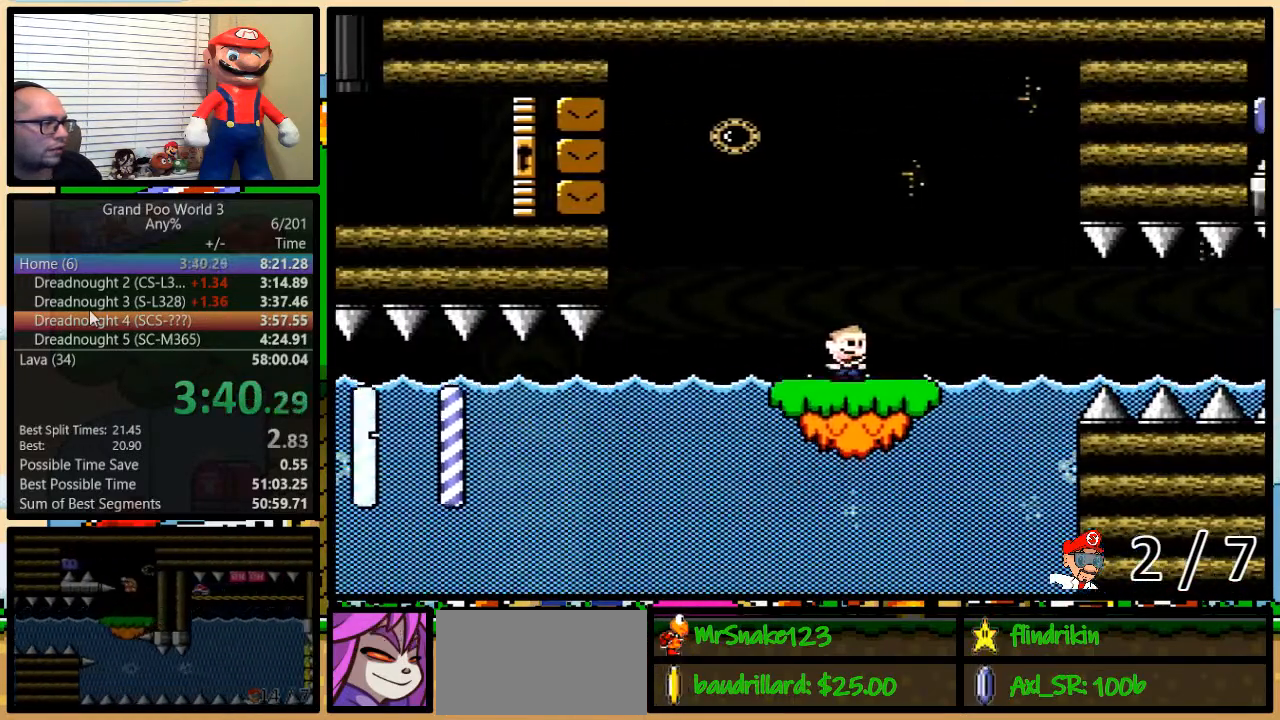
{"buttons": ["Y", "R1", "DPAD_UP", "DPAD_RIGHT"], "events": [[50, "R1", "up"], [417, "DPAD_UP", "down"], [417, "R1", "down"]]}
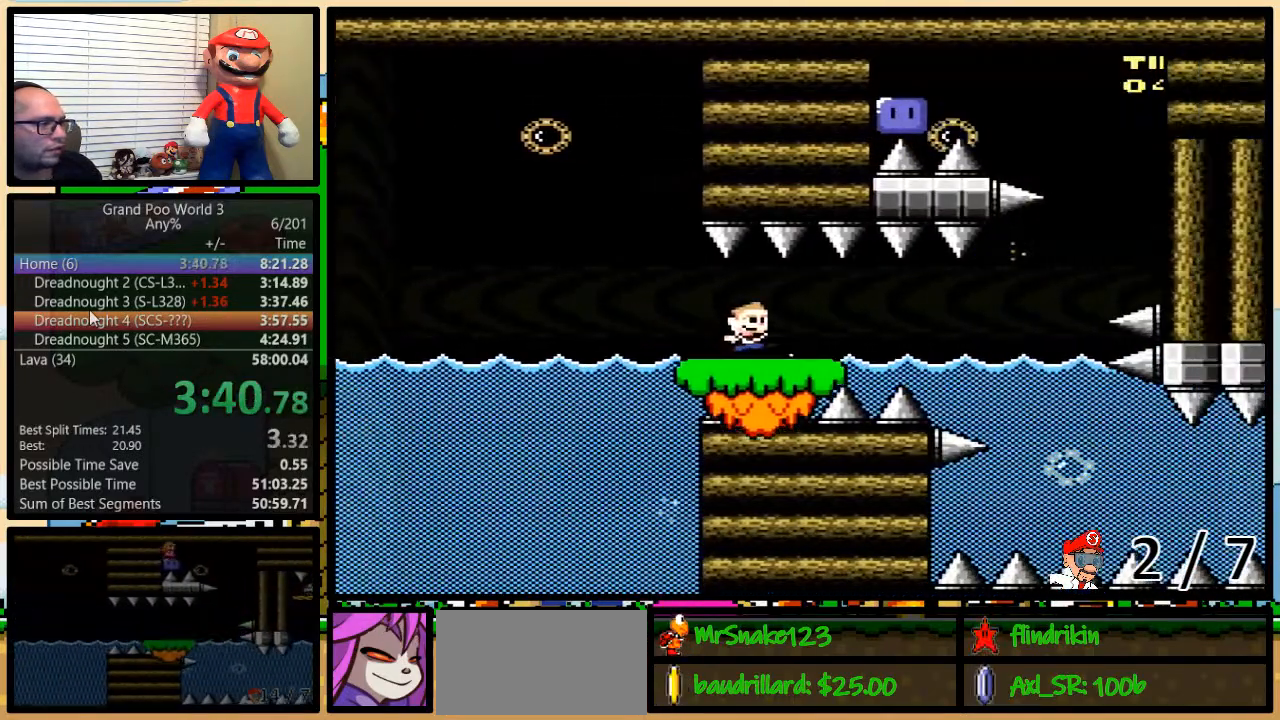
{"buttons": ["Y", "R1", "DPAD_UP", "DPAD_RIGHT"], "events": []}
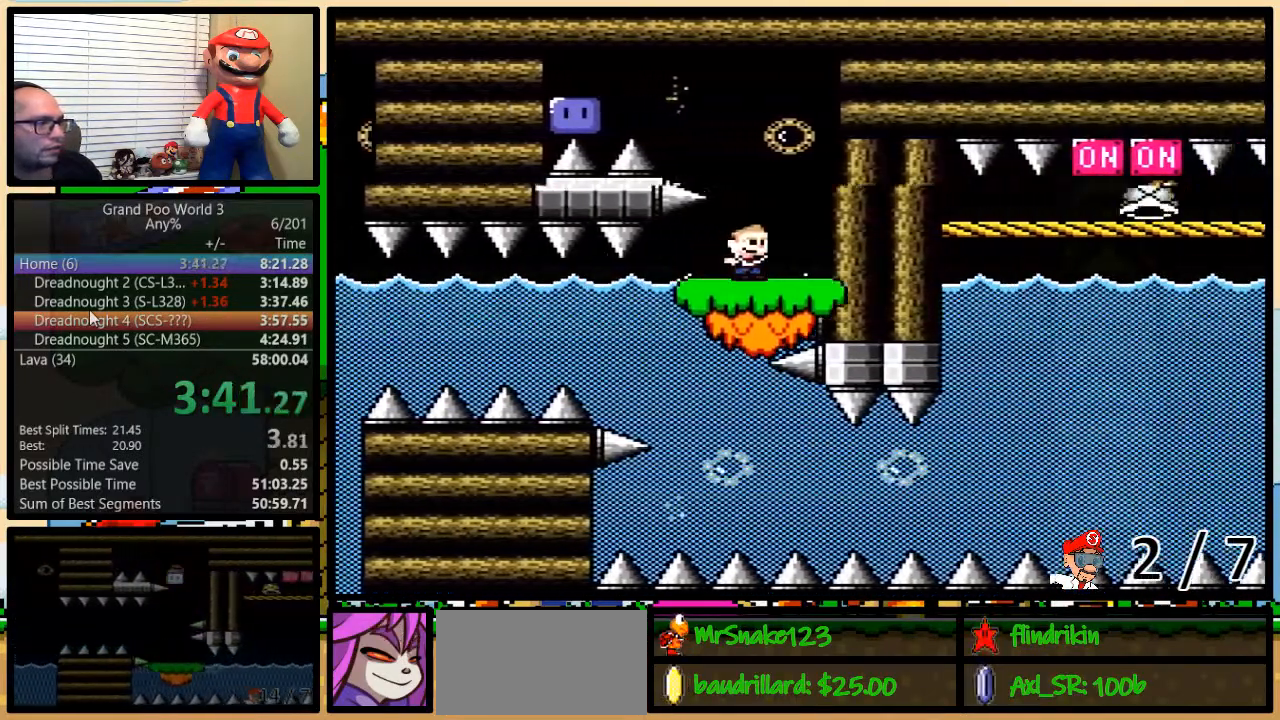
{"buttons": ["B", "Y", "DPAD_LEFT"], "events": [[100, "DPAD_RIGHT", "up"], [133, "DPAD_LEFT", "down"], [167, "R1", "up"], [200, "DPAD_UP", "up"], [317, "B", "down"]]}